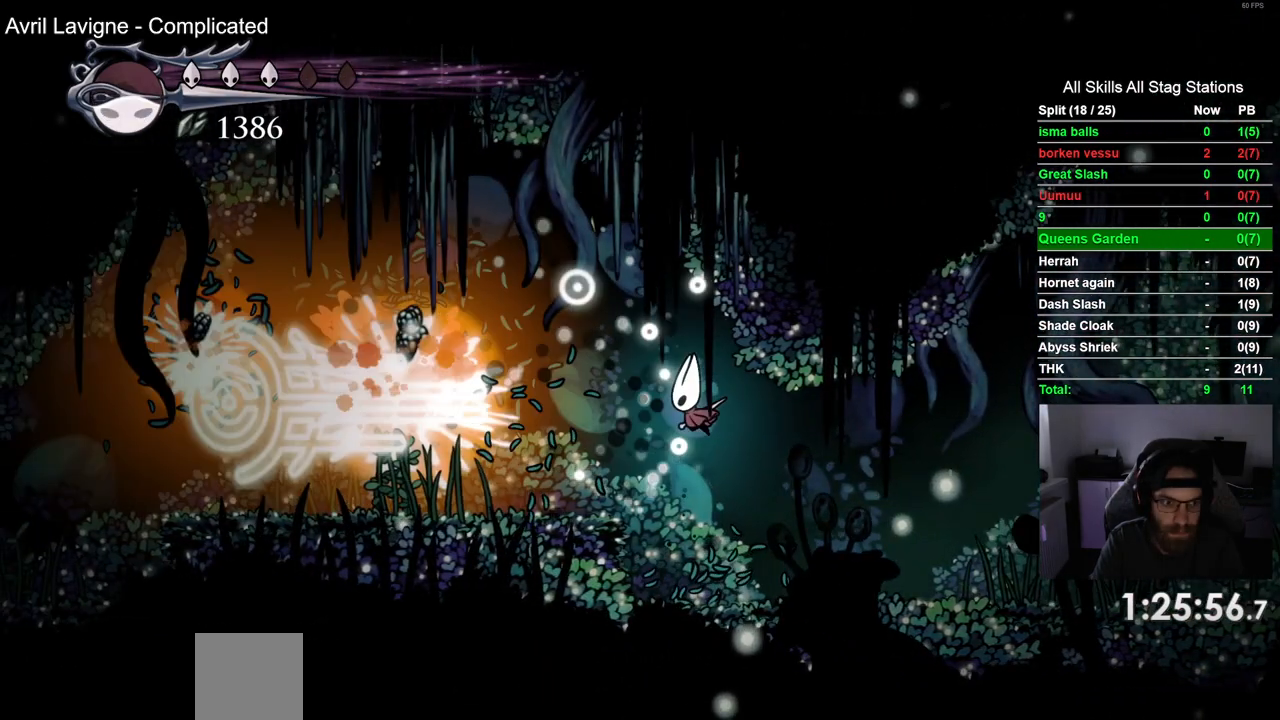
Gameplay with a controller (PlayStation layout); each line is a JSON object with the inputs held at the frame after it (dt_ms = milliseconds from this image to that frame). "events" lists button and stick changes between this image and that frame as [ms after this image, input, new state], when the widget could be followed in between.
{"dt_ms": 500, "buttons": ["DPAD_LEFT"], "left_stick": "center", "right_stick": "center", "events": []}
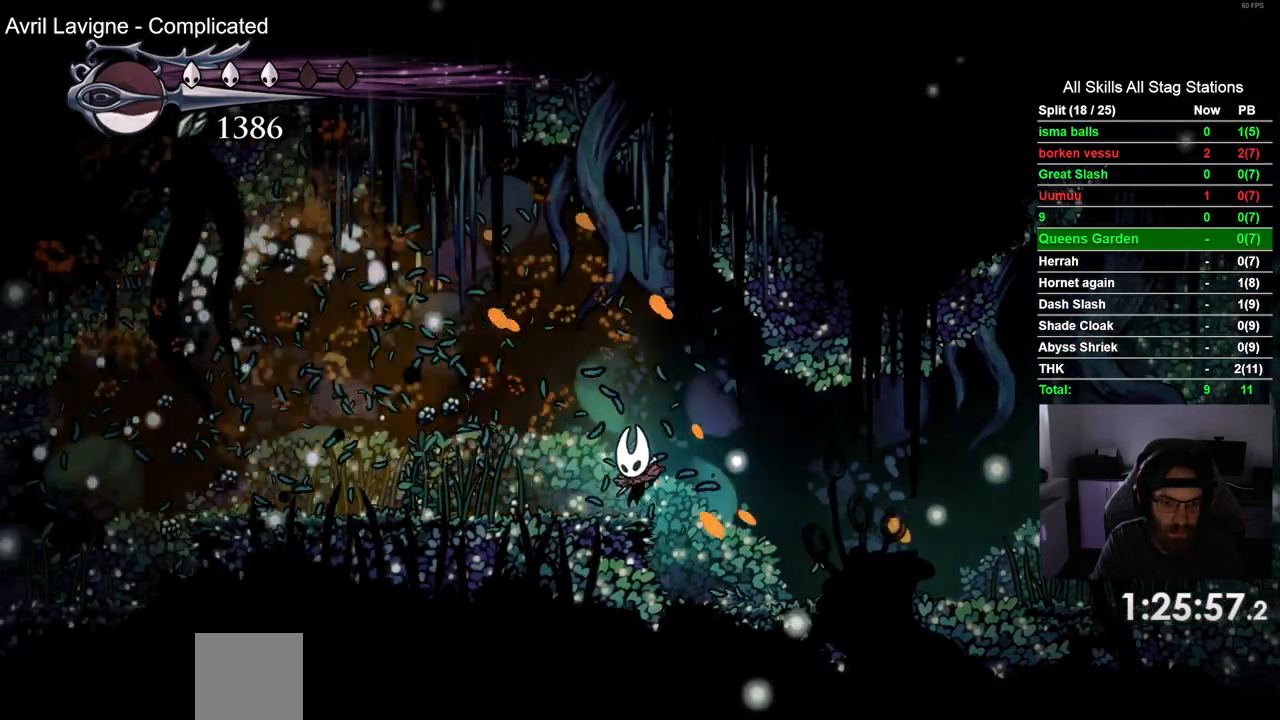
{"dt_ms": 500, "buttons": ["DPAD_LEFT"], "left_stick": "center", "right_stick": "center", "events": [[33, "R2", "down"], [300, "R2", "up"]]}
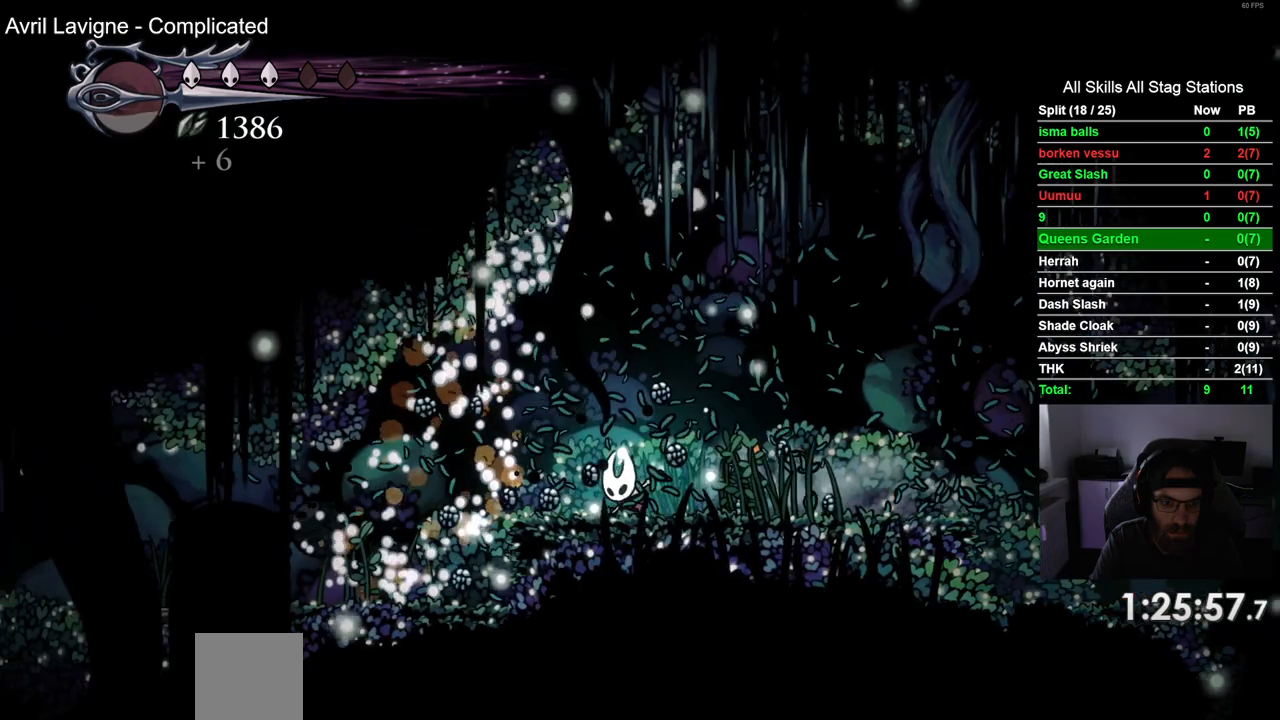
{"dt_ms": 500, "buttons": ["DPAD_LEFT"], "left_stick": "center", "right_stick": "center", "events": []}
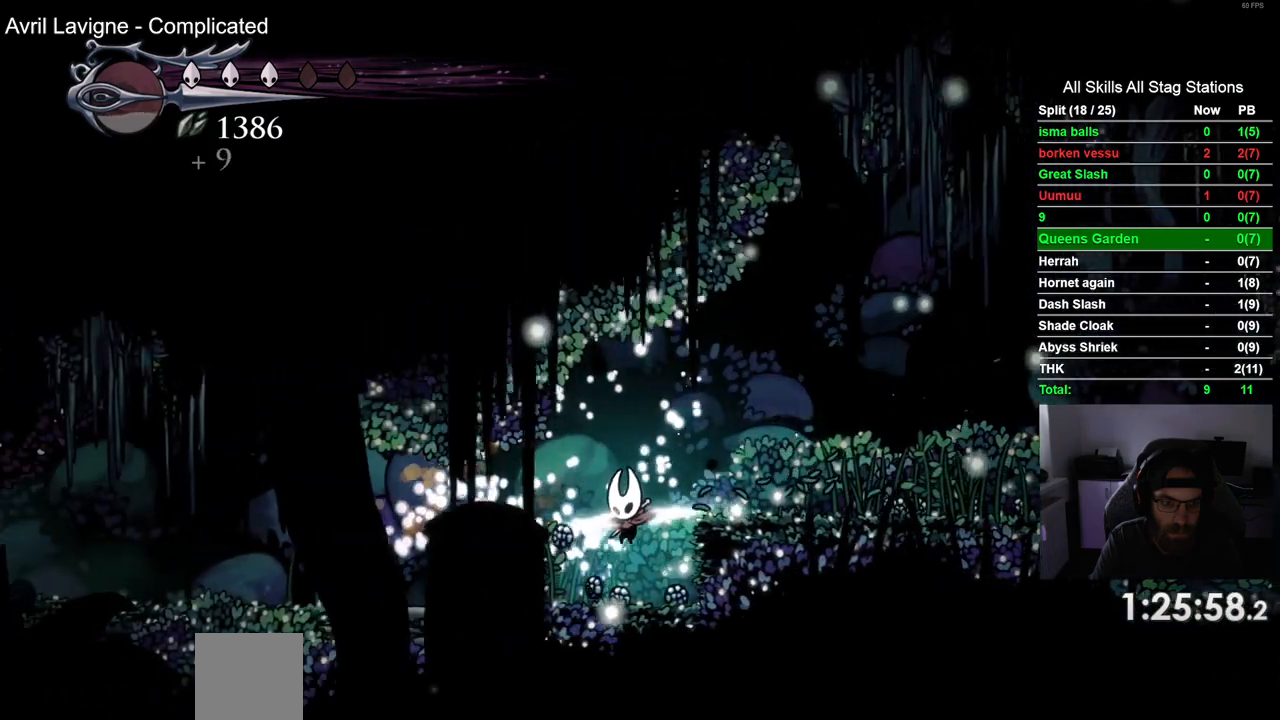
{"dt_ms": 500, "buttons": ["DPAD_LEFT"], "left_stick": "center", "right_stick": "center", "events": []}
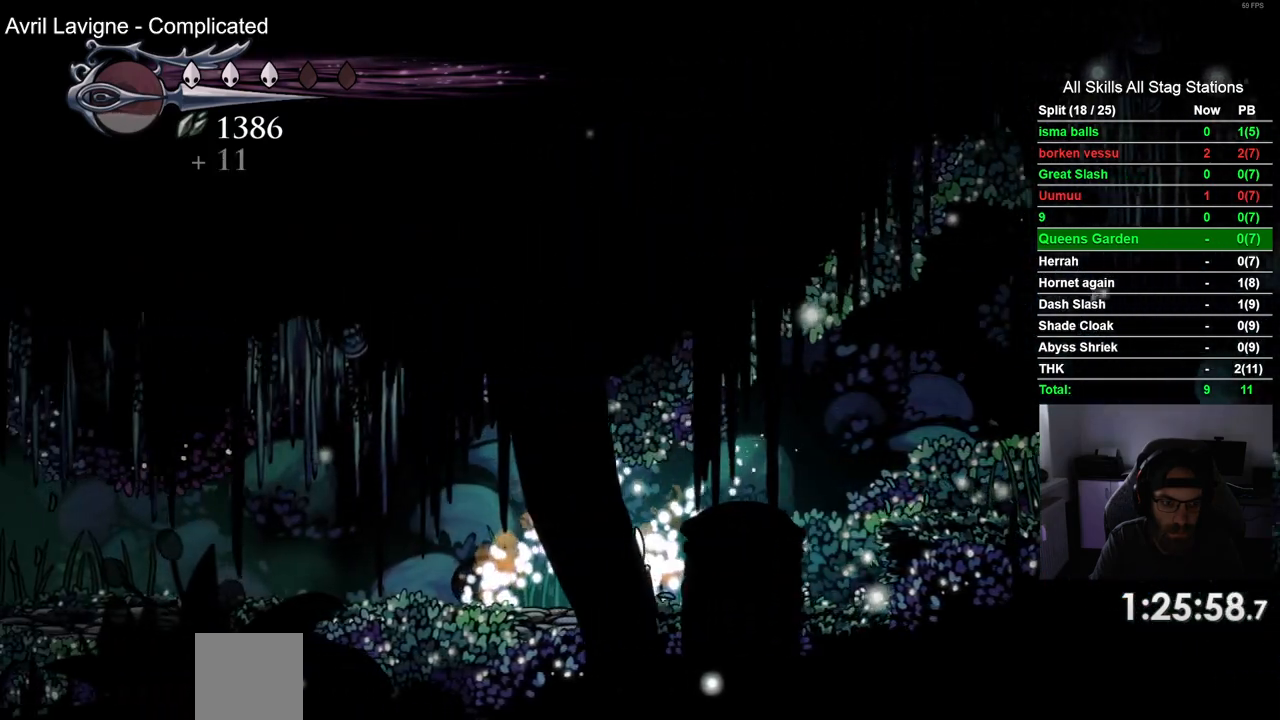
{"dt_ms": 500, "buttons": ["DPAD_LEFT"], "left_stick": "center", "right_stick": "center", "events": []}
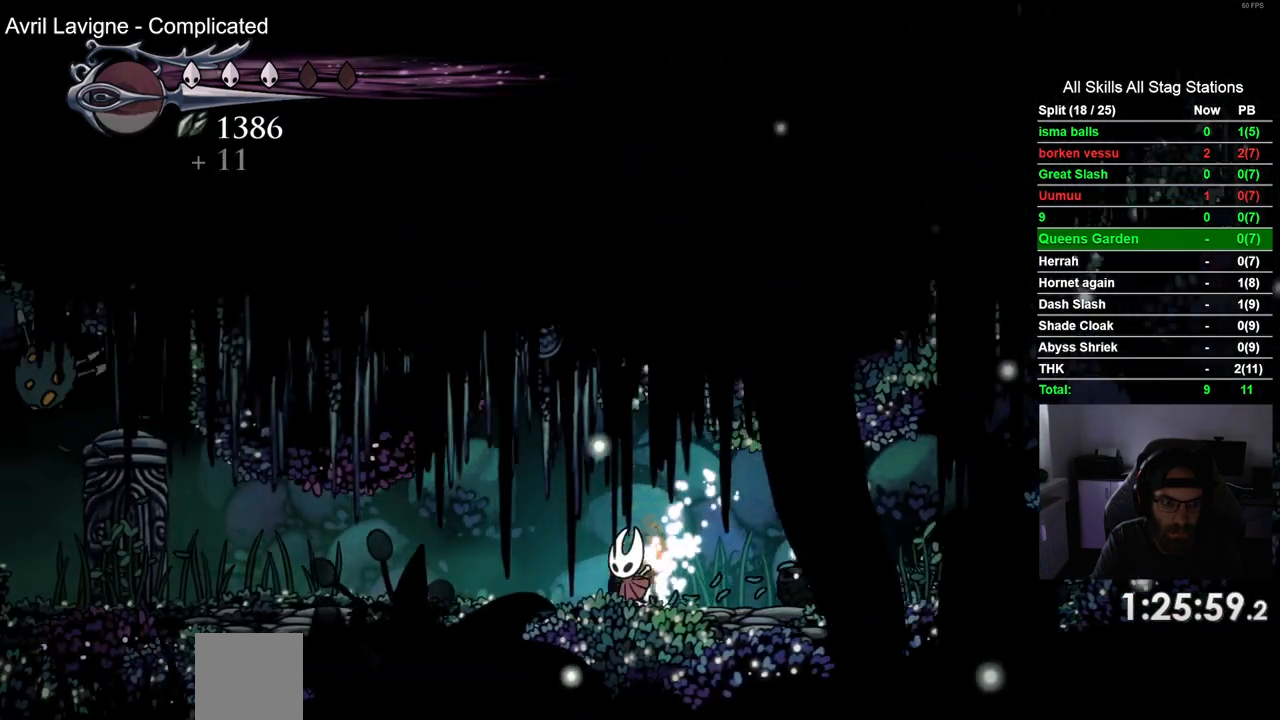
{"dt_ms": 500, "buttons": ["R1", "DPAD_LEFT"], "left_stick": "center", "right_stick": "center", "events": [[417, "R1", "down"]]}
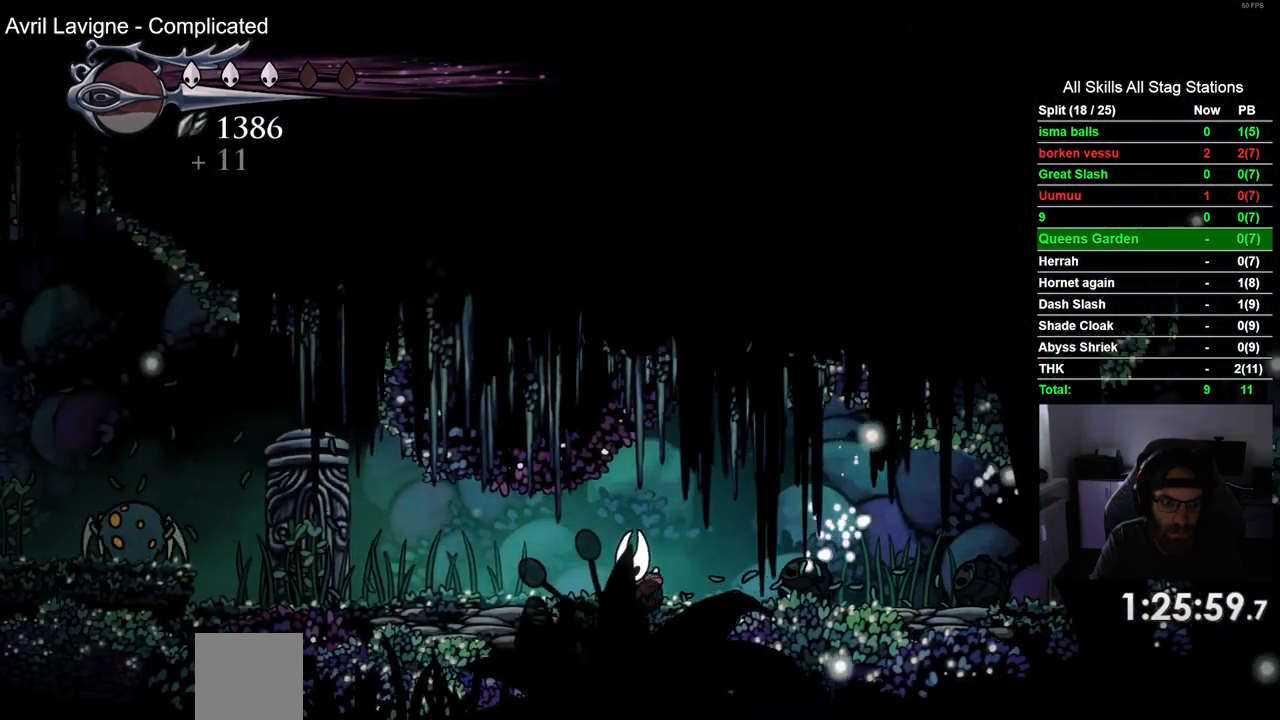
{"dt_ms": 500, "buttons": ["DPAD_LEFT"], "left_stick": "center", "right_stick": "center", "events": [[17, "R1", "up"]]}
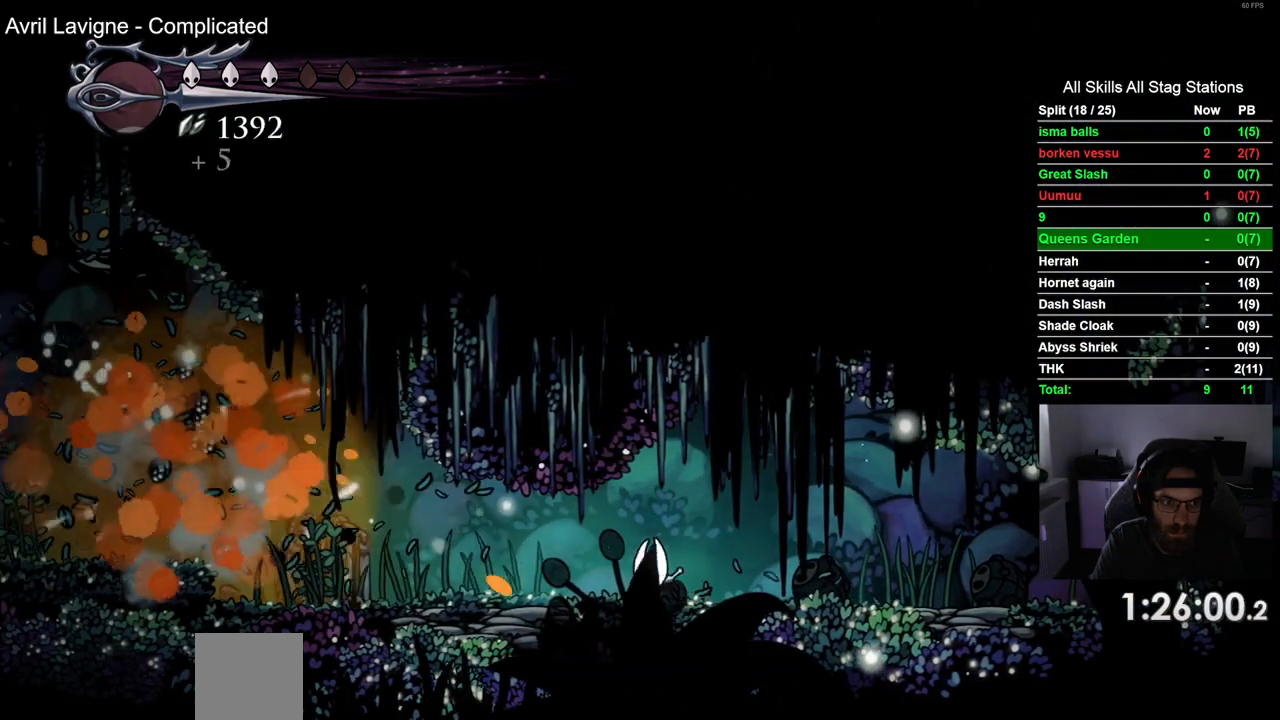
{"dt_ms": 500, "buttons": ["R2", "DPAD_LEFT"], "left_stick": "center", "right_stick": "center", "events": [[367, "R2", "down"]]}
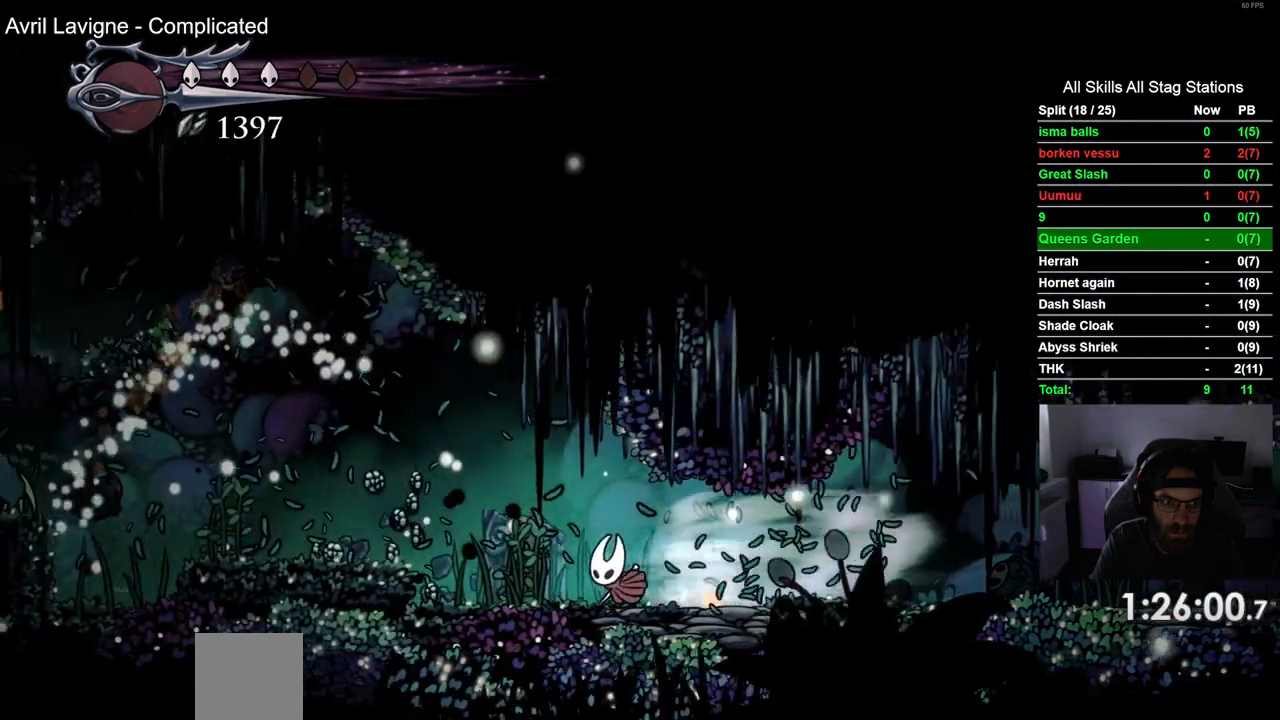
{"dt_ms": 500, "buttons": [], "left_stick": "center", "right_stick": "center", "events": [[67, "R2", "up"], [400, "DPAD_LEFT", "up"]]}
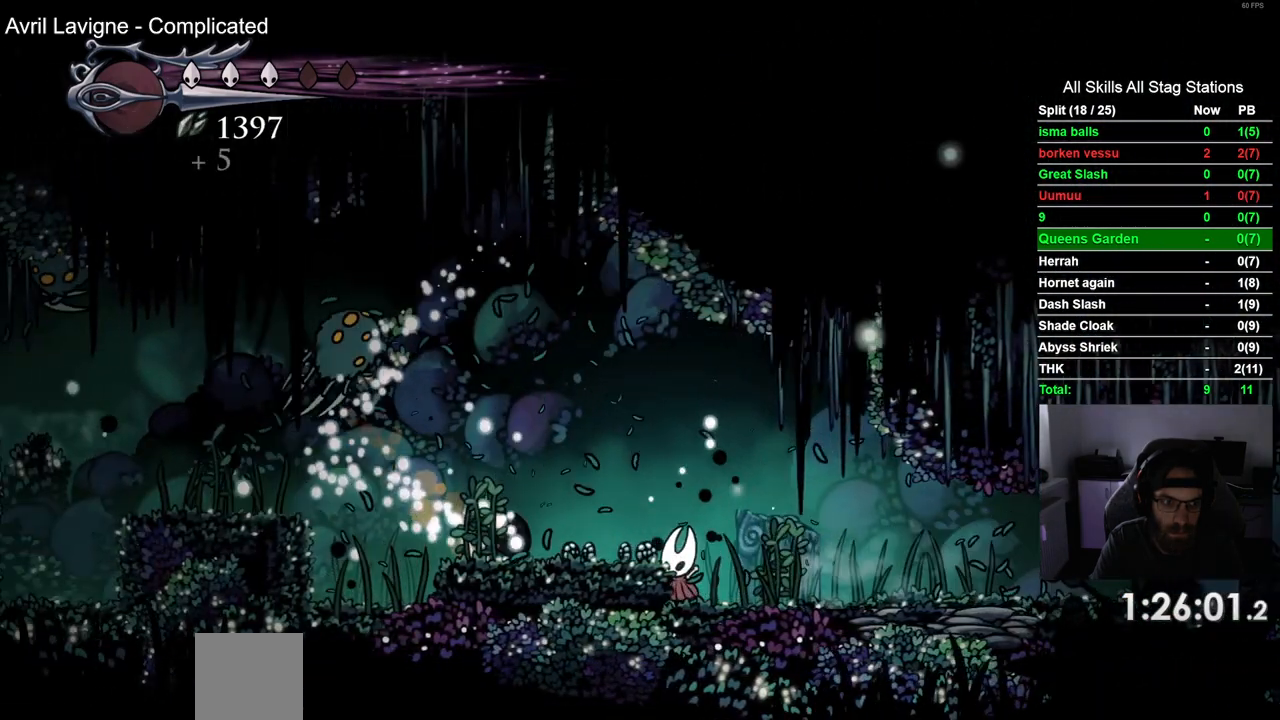
{"dt_ms": 500, "buttons": [], "left_stick": "center", "right_stick": "center", "events": []}
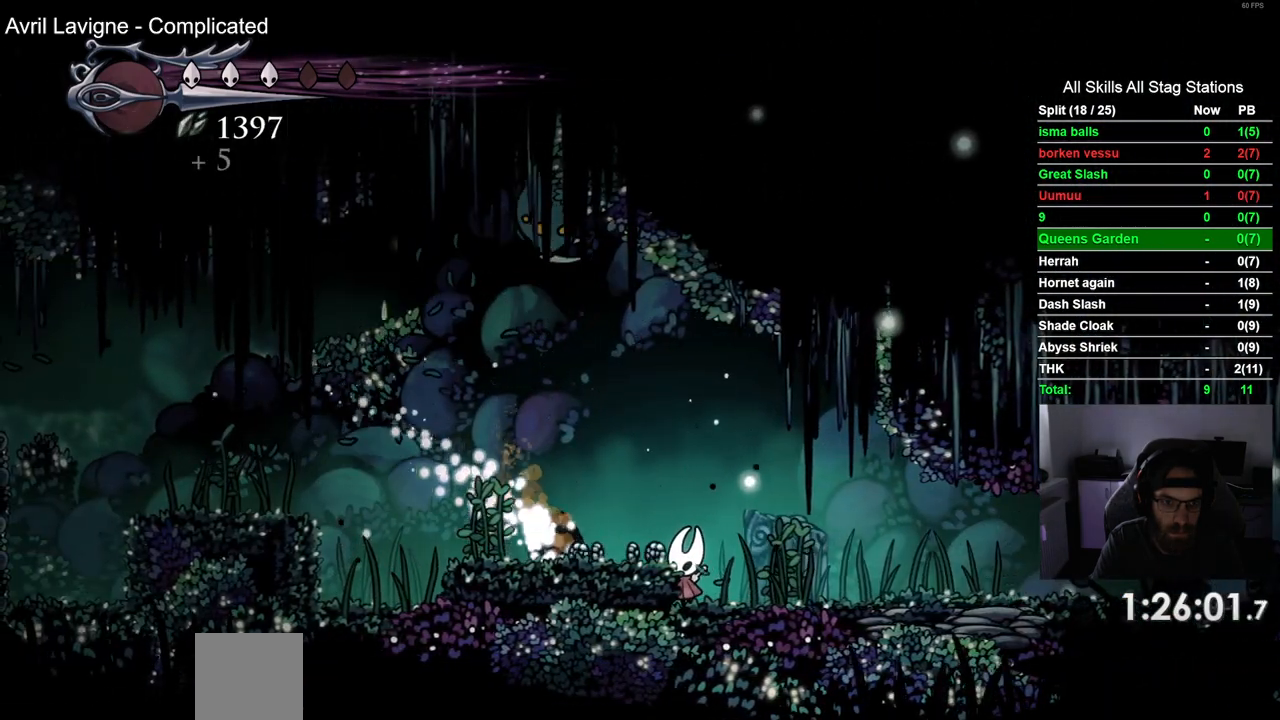
{"dt_ms": 500, "buttons": [], "left_stick": "center", "right_stick": "center", "events": []}
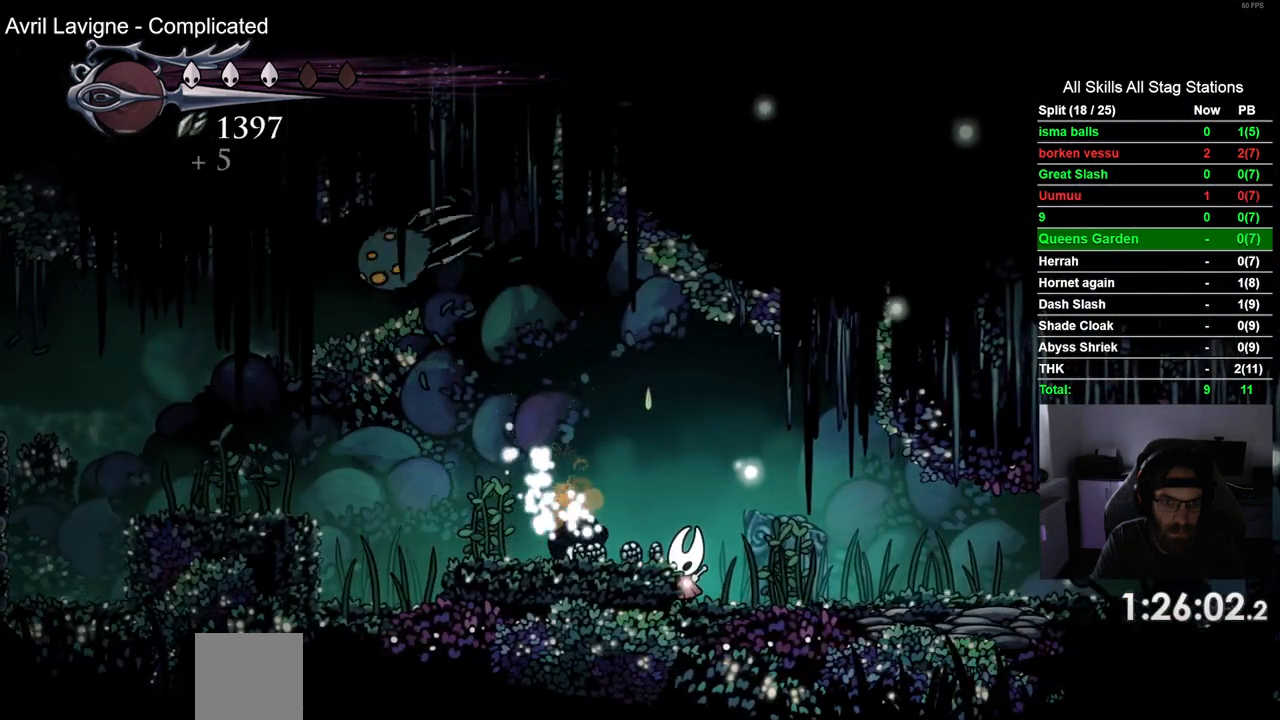
{"dt_ms": 500, "buttons": [], "left_stick": "center", "right_stick": "center", "events": []}
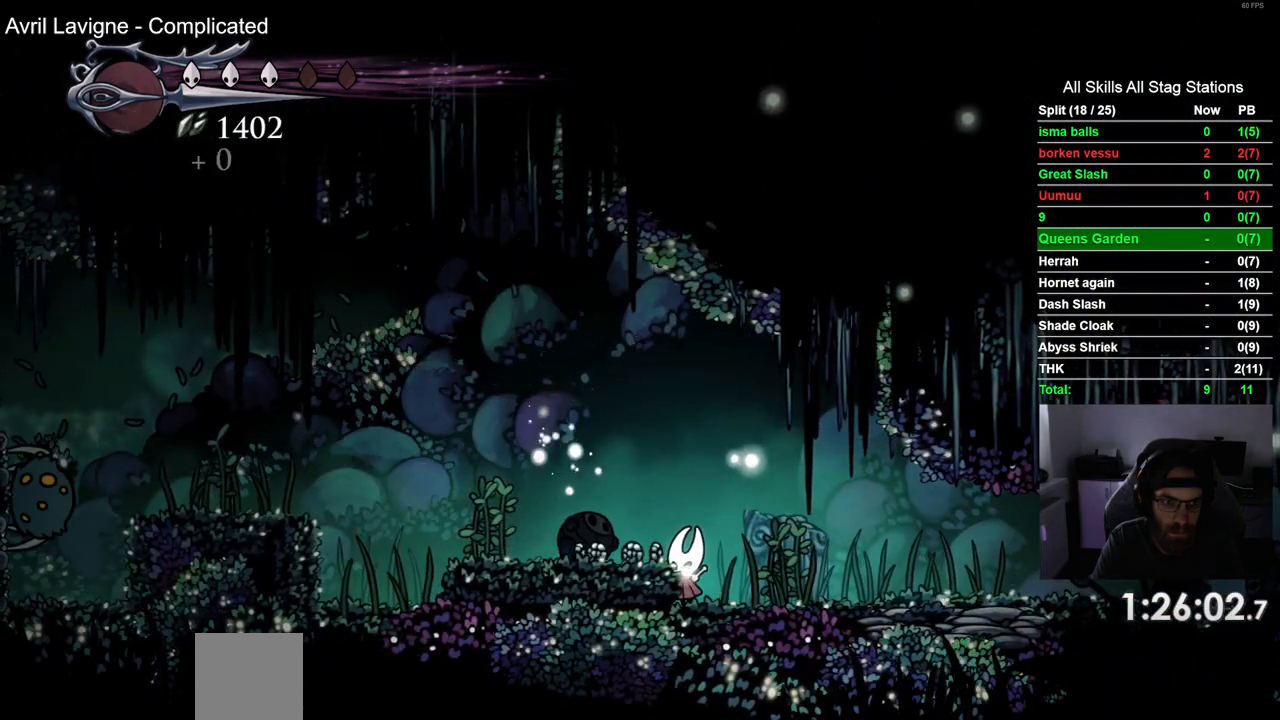
{"dt_ms": 500, "buttons": [], "left_stick": "center", "right_stick": "center", "events": []}
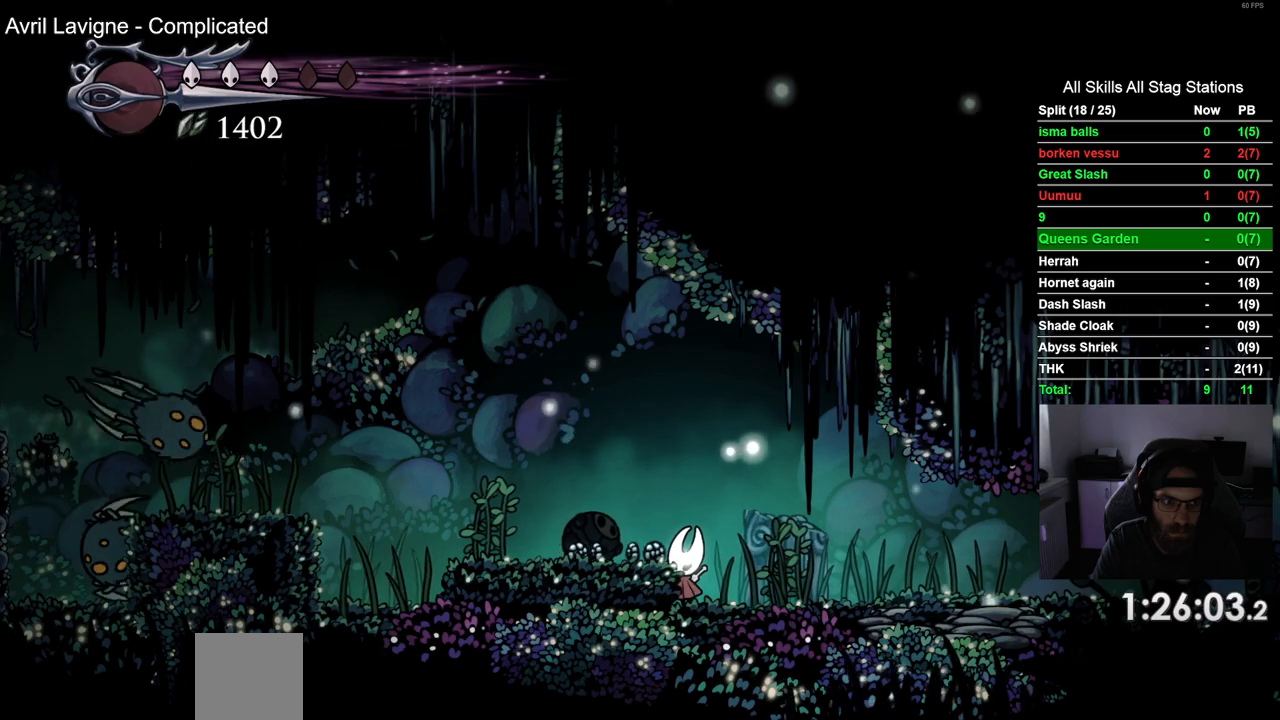
{"dt_ms": 1000, "buttons": ["DPAD_LEFT"], "left_stick": "center", "right_stick": "center"}
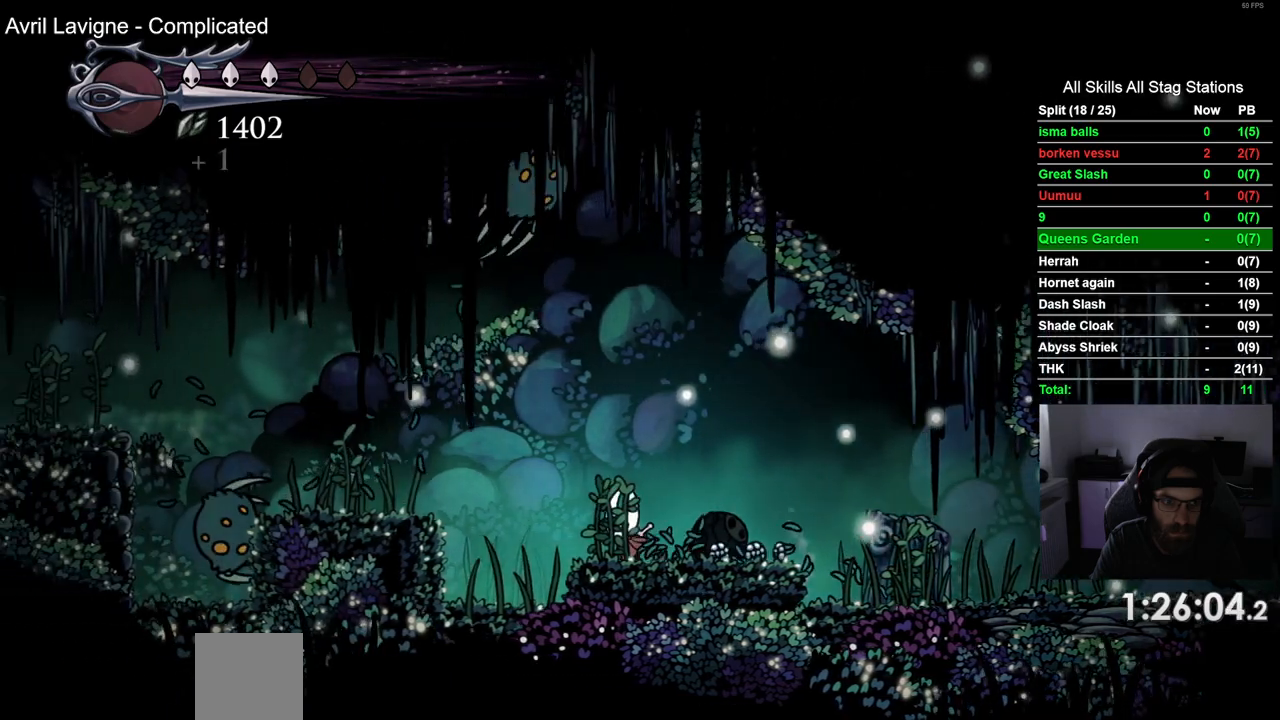
{"dt_ms": 500, "buttons": ["DPAD_LEFT"], "left_stick": "center", "right_stick": "center", "events": []}
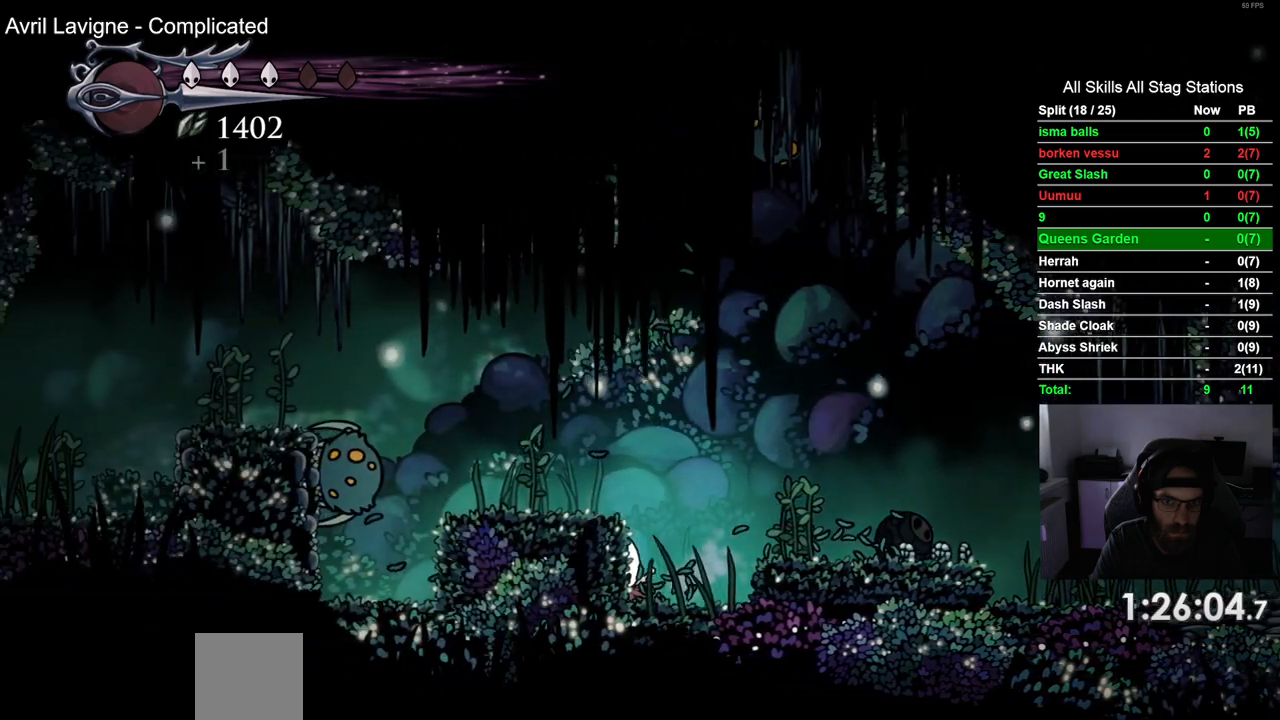
{"dt_ms": 500, "buttons": ["CROSS"], "left_stick": "center", "right_stick": "center", "events": [[33, "DPAD_LEFT", "up"], [500, "CROSS", "down"]]}
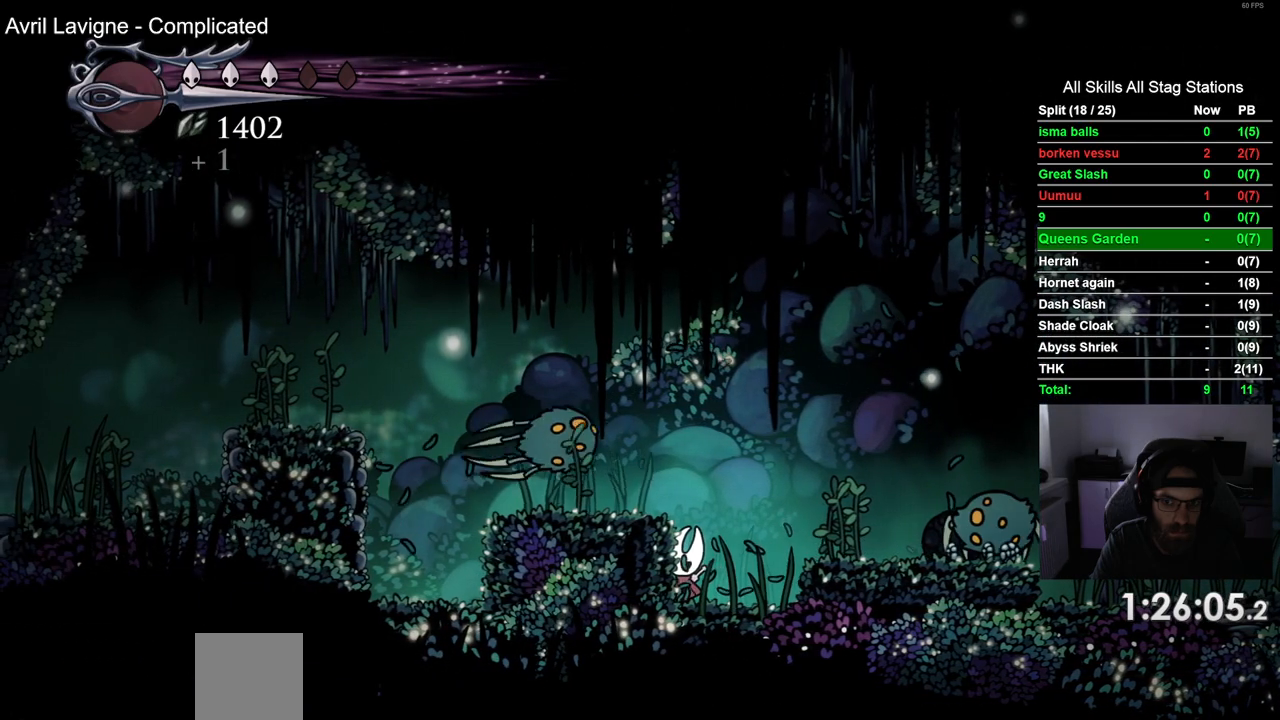
{"dt_ms": 500, "buttons": ["DPAD_LEFT"], "left_stick": "center", "right_stick": "center", "events": [[50, "DPAD_LEFT", "down"], [200, "CROSS", "up"]]}
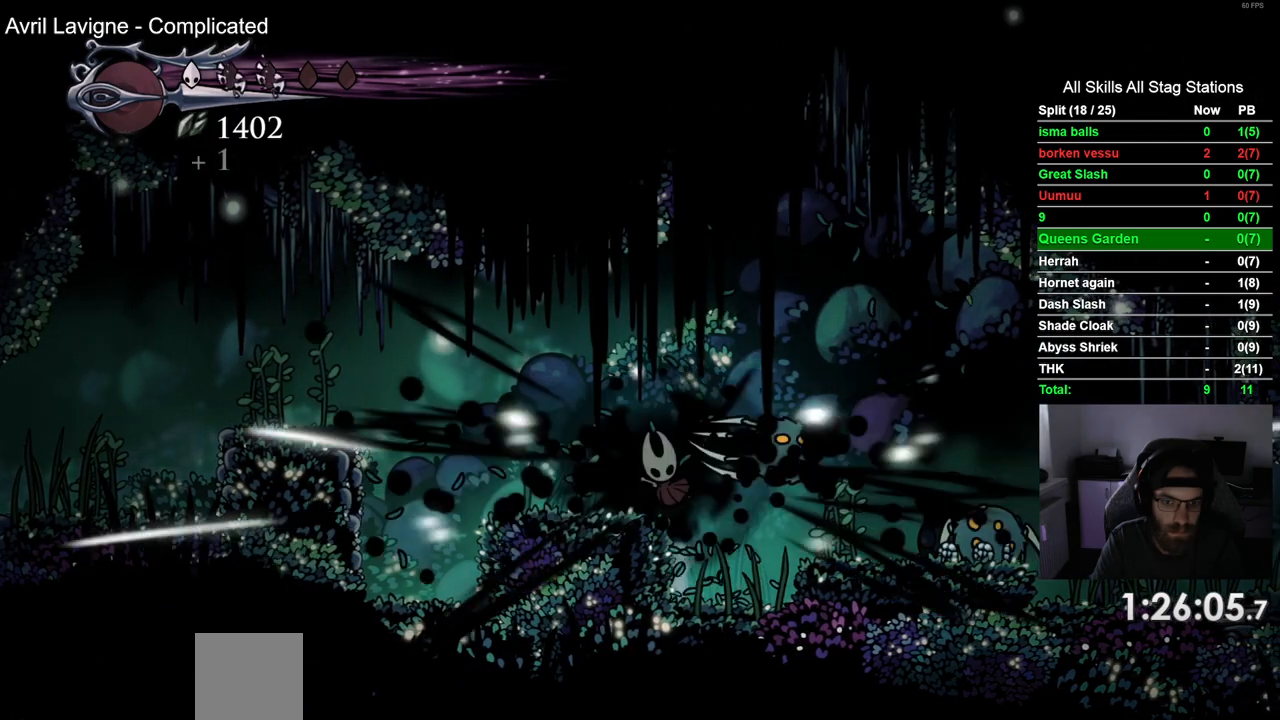
{"dt_ms": 500, "buttons": ["CROSS", "DPAD_LEFT"], "left_stick": "center", "right_stick": "center", "events": [[450, "CROSS", "down"]]}
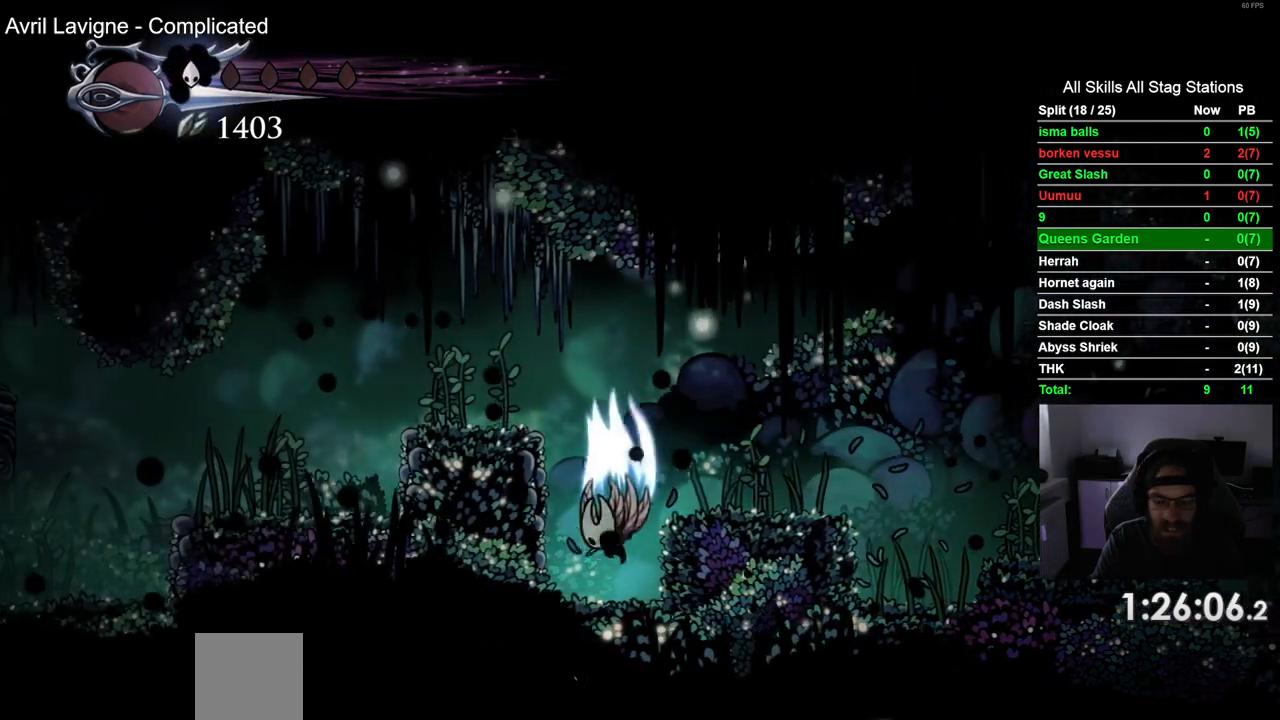
{"dt_ms": 500, "buttons": ["DPAD_LEFT"], "left_stick": "center", "right_stick": "center", "events": [[383, "CROSS", "up"]]}